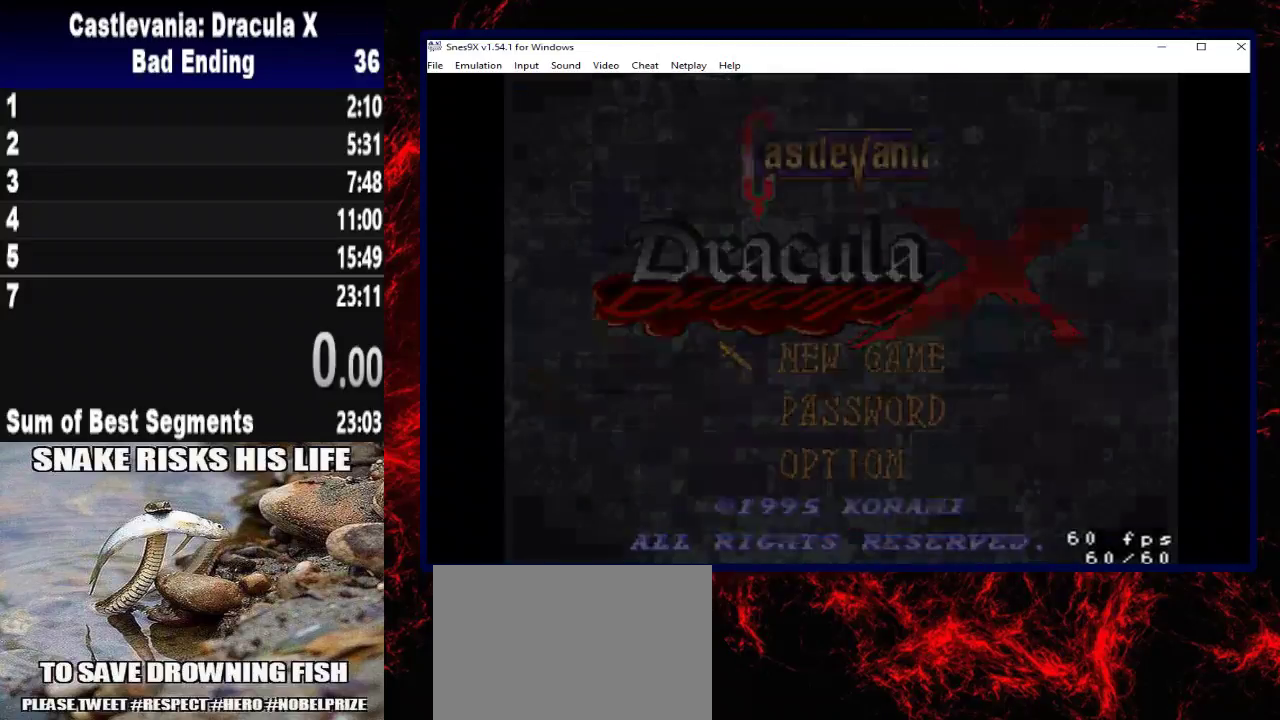
Gameplay with a controller (Xbox layout); each line is a JSON object with the inputs held at the frame after it. "events" lists button and stick changes between this image and that frame as [ms after this image, input, new state], when the widget could be followed in between. Not read: R3.
{"buttons": ["DPAD_DOWN"], "left_stick": "down", "right_stick": "center", "events": [[467, "DPAD_DOWN", "down"], [467, "left_stick", "down"]]}
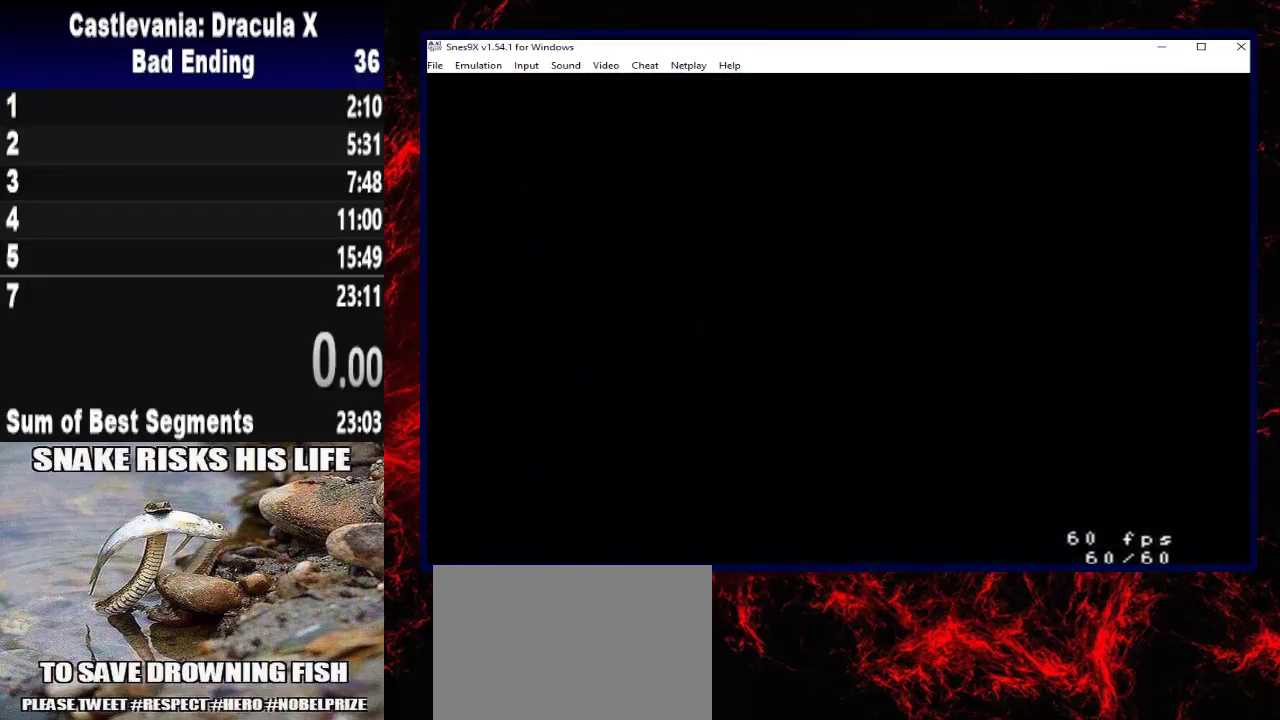
{"buttons": [], "left_stick": "center", "right_stick": "center", "events": [[33, "DPAD_DOWN", "up"], [33, "left_stick", "center"]]}
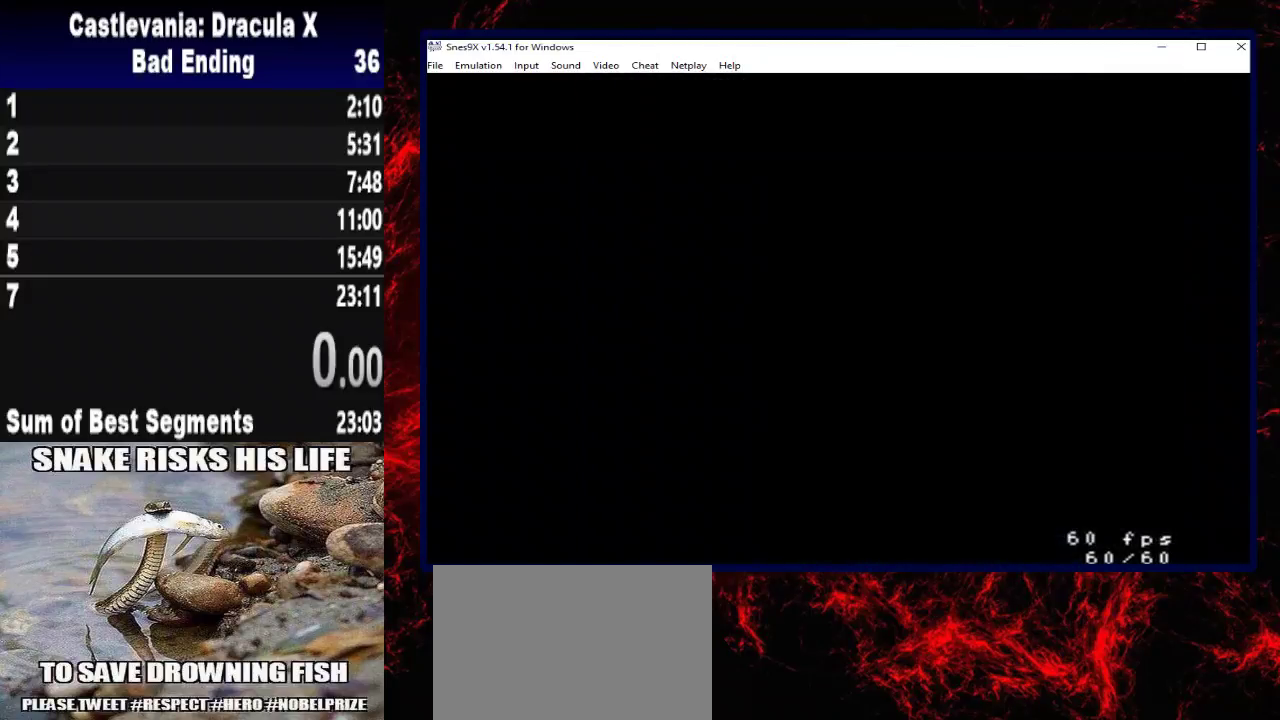
{"buttons": [], "left_stick": "center", "right_stick": "center", "events": []}
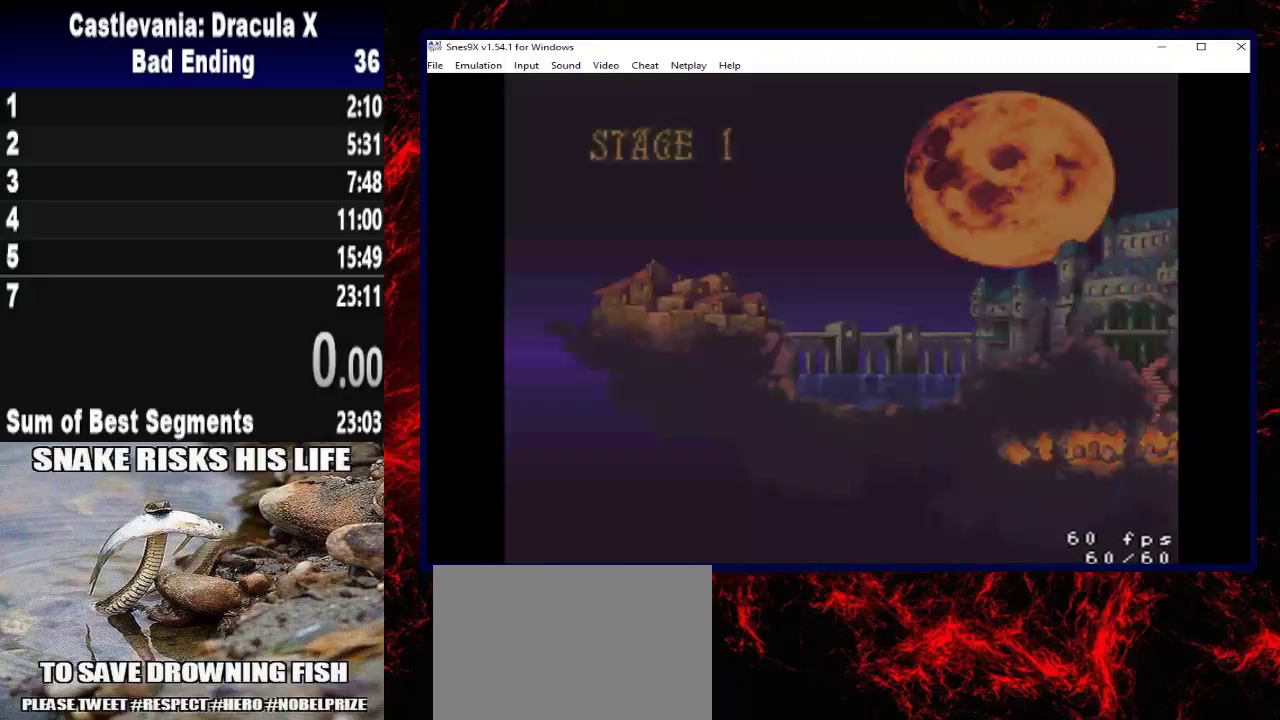
{"buttons": ["DPAD_RIGHT"], "left_stick": "right", "right_stick": "center", "events": [[233, "START", "down"], [367, "START", "up"], [400, "DPAD_RIGHT", "down"], [400, "left_stick", "right"]]}
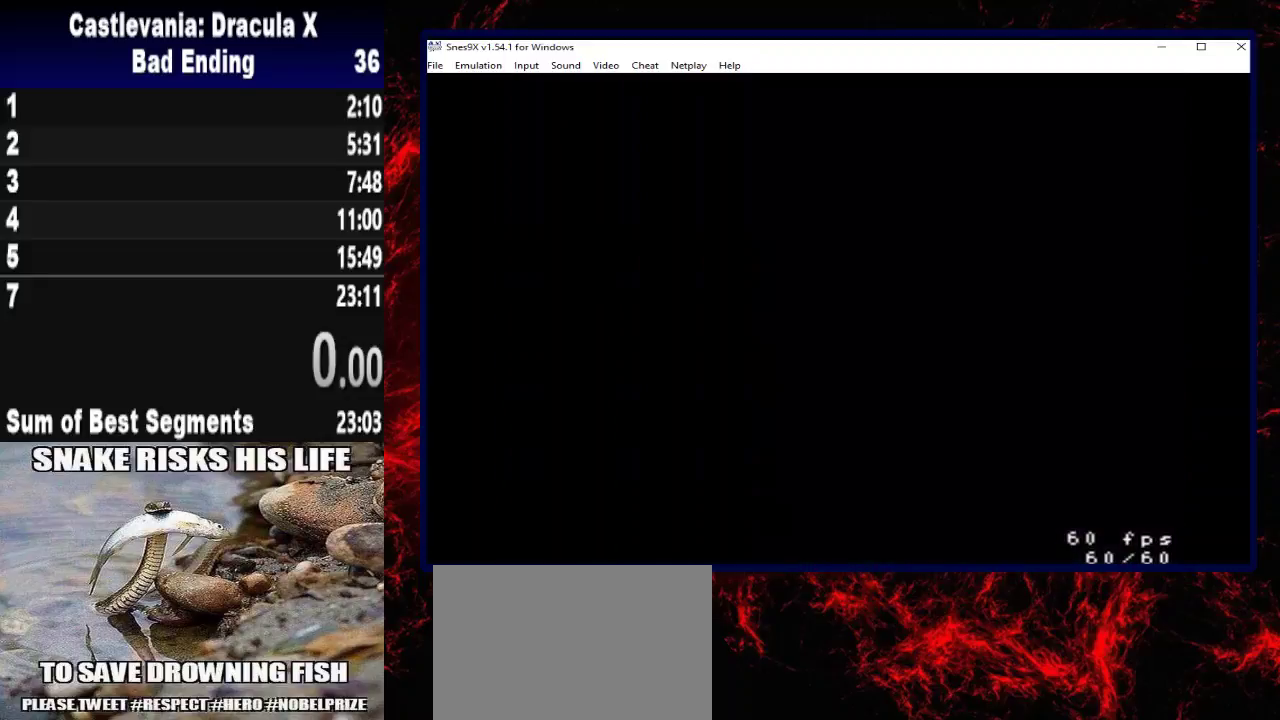
{"buttons": ["DPAD_RIGHT"], "left_stick": "right", "right_stick": "center", "events": []}
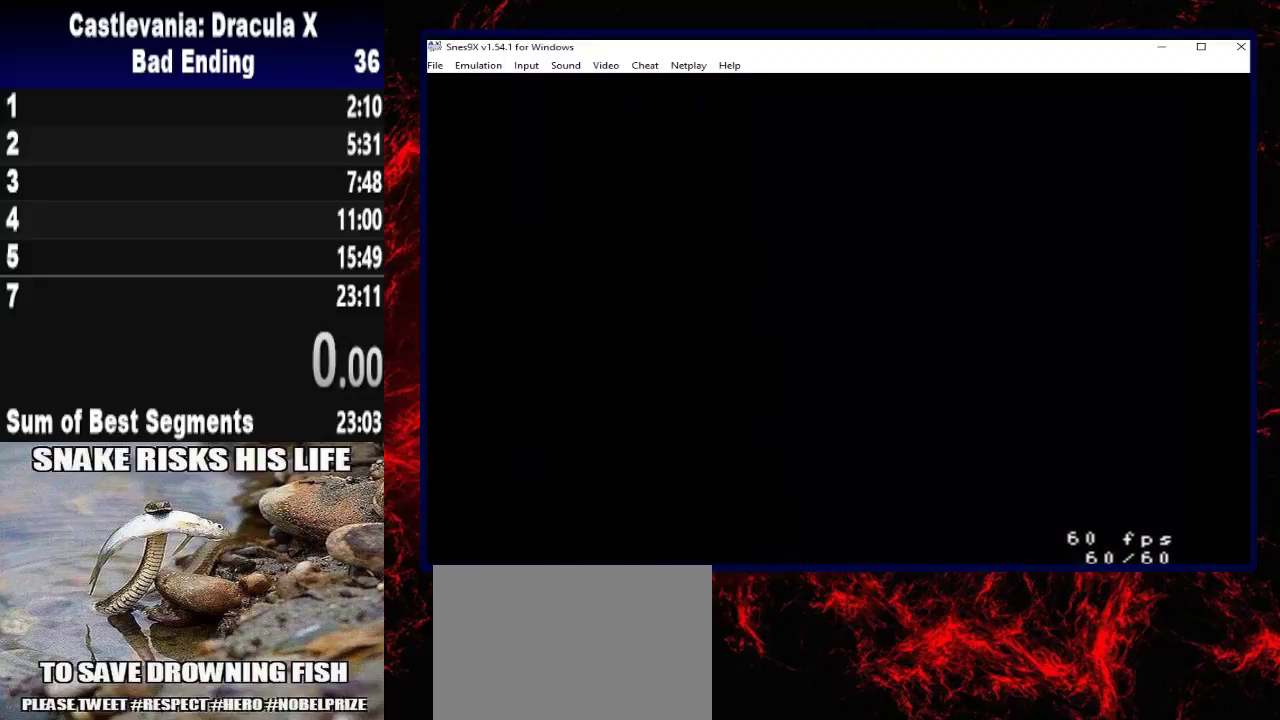
{"buttons": ["DPAD_RIGHT"], "left_stick": "right", "right_stick": "center", "events": []}
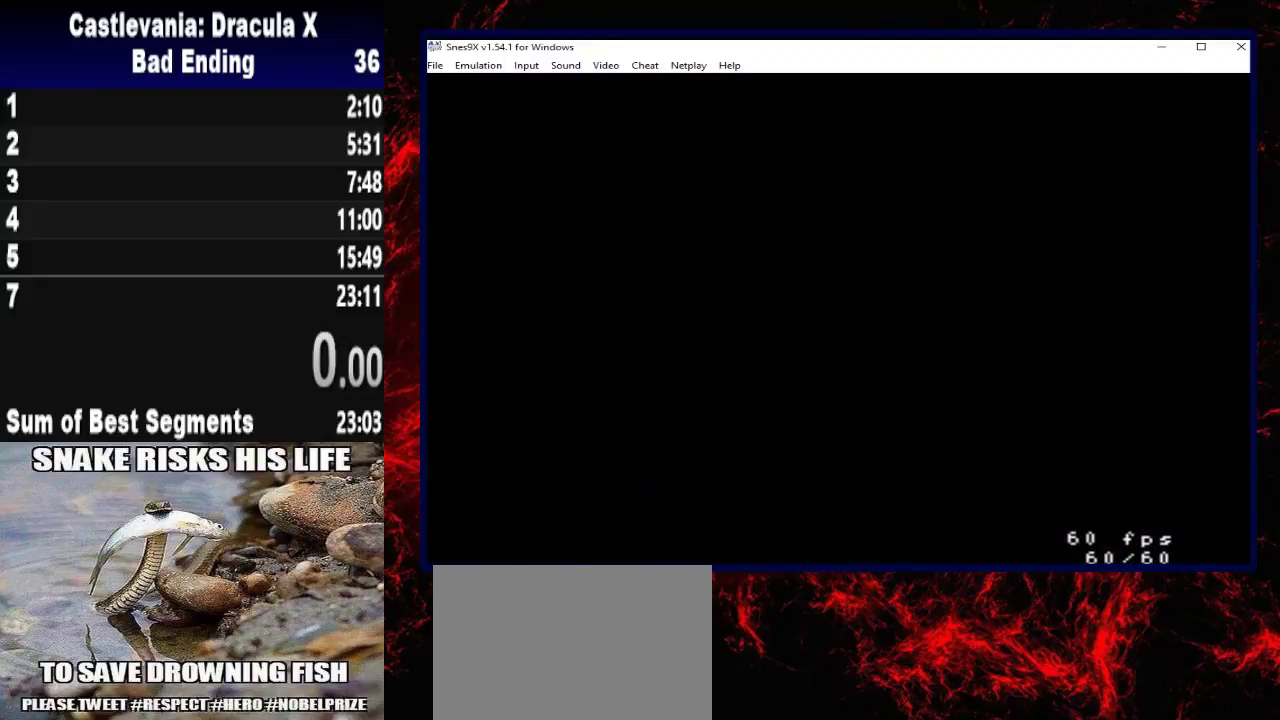
{"buttons": ["DPAD_RIGHT"], "left_stick": "right", "right_stick": "center", "events": []}
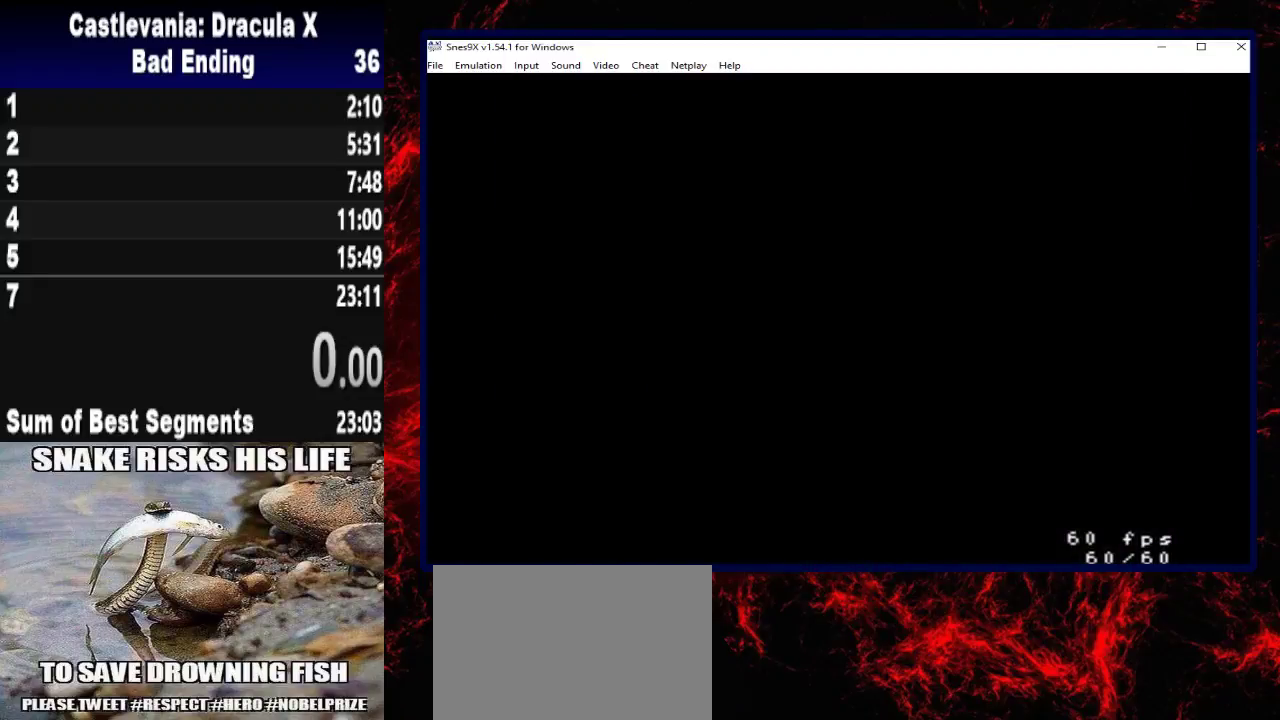
{"buttons": ["DPAD_RIGHT"], "left_stick": "right", "right_stick": "center", "events": []}
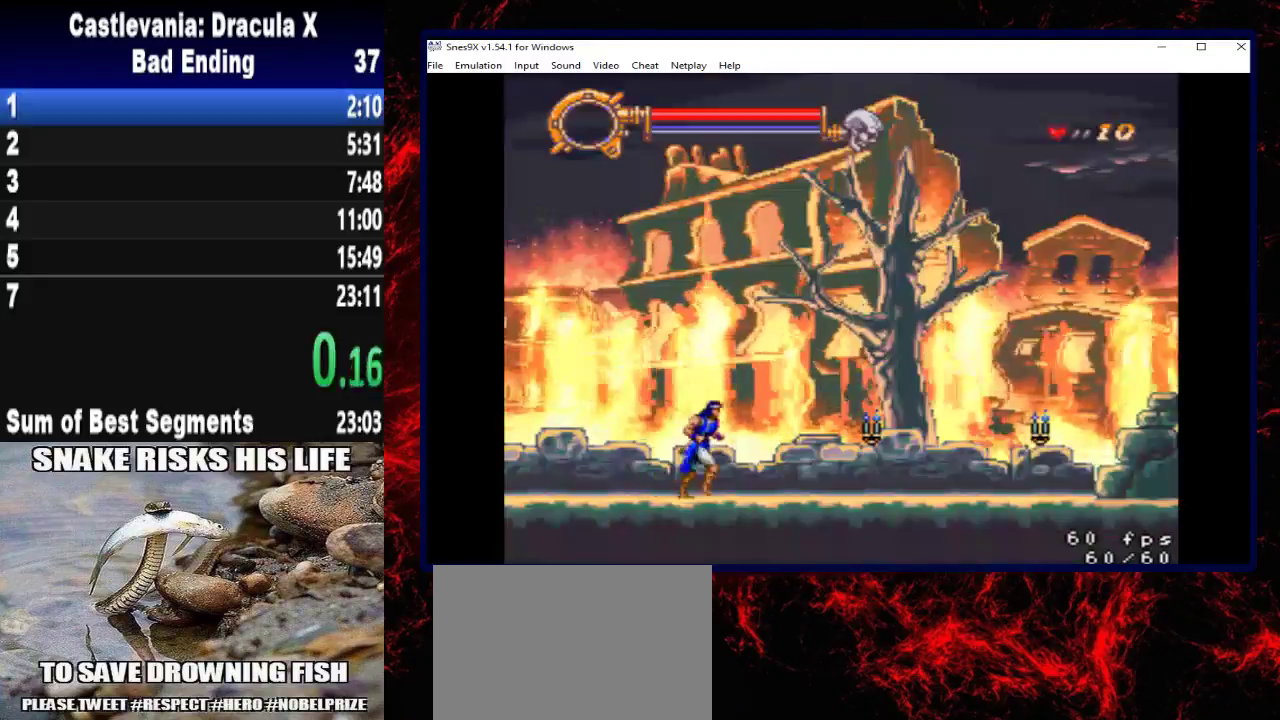
{"buttons": ["DPAD_RIGHT"], "left_stick": "right", "right_stick": "center", "events": []}
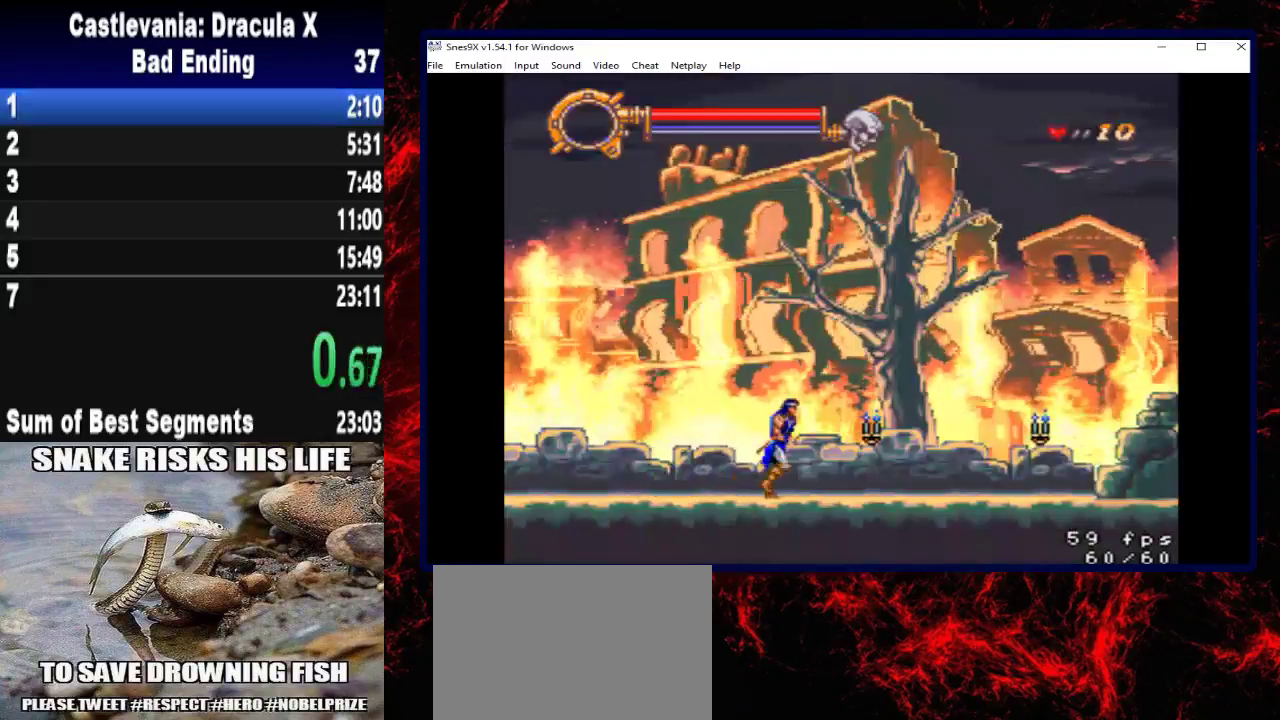
{"buttons": ["DPAD_RIGHT"], "left_stick": "right", "right_stick": "center", "events": []}
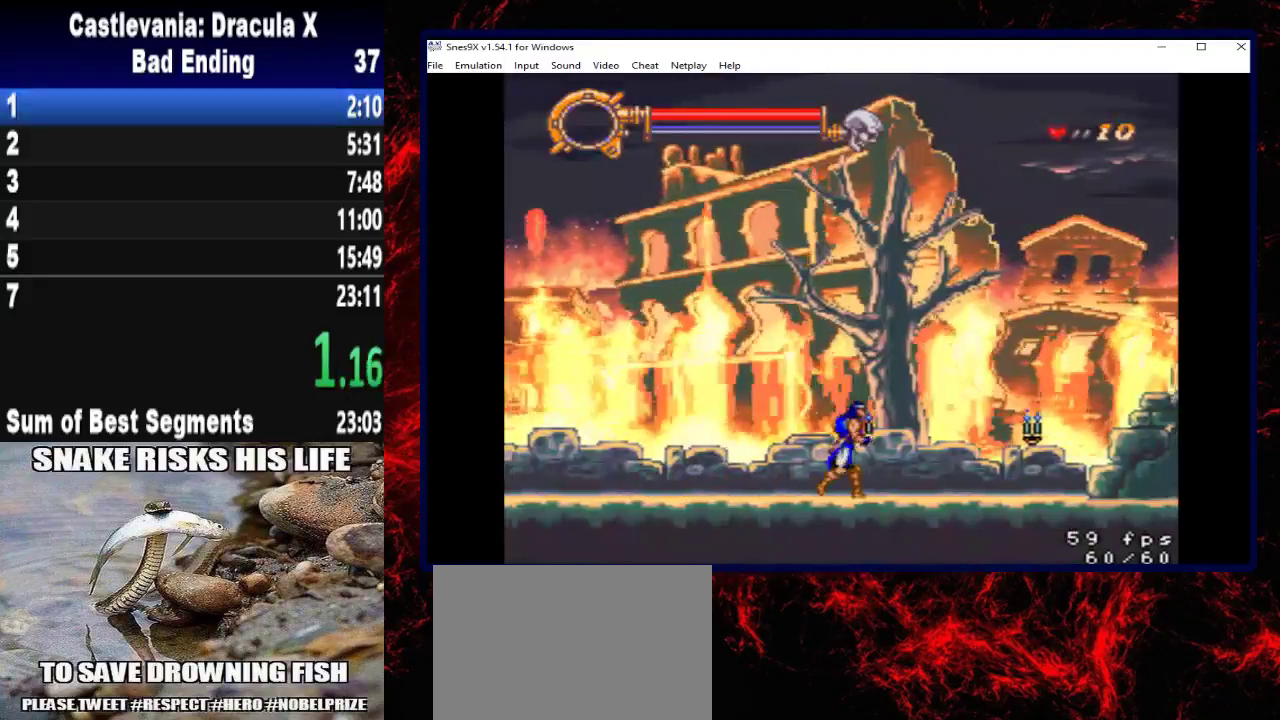
{"buttons": ["DPAD_RIGHT"], "left_stick": "right", "right_stick": "center", "events": [[33, "X", "down"], [333, "X", "up"]]}
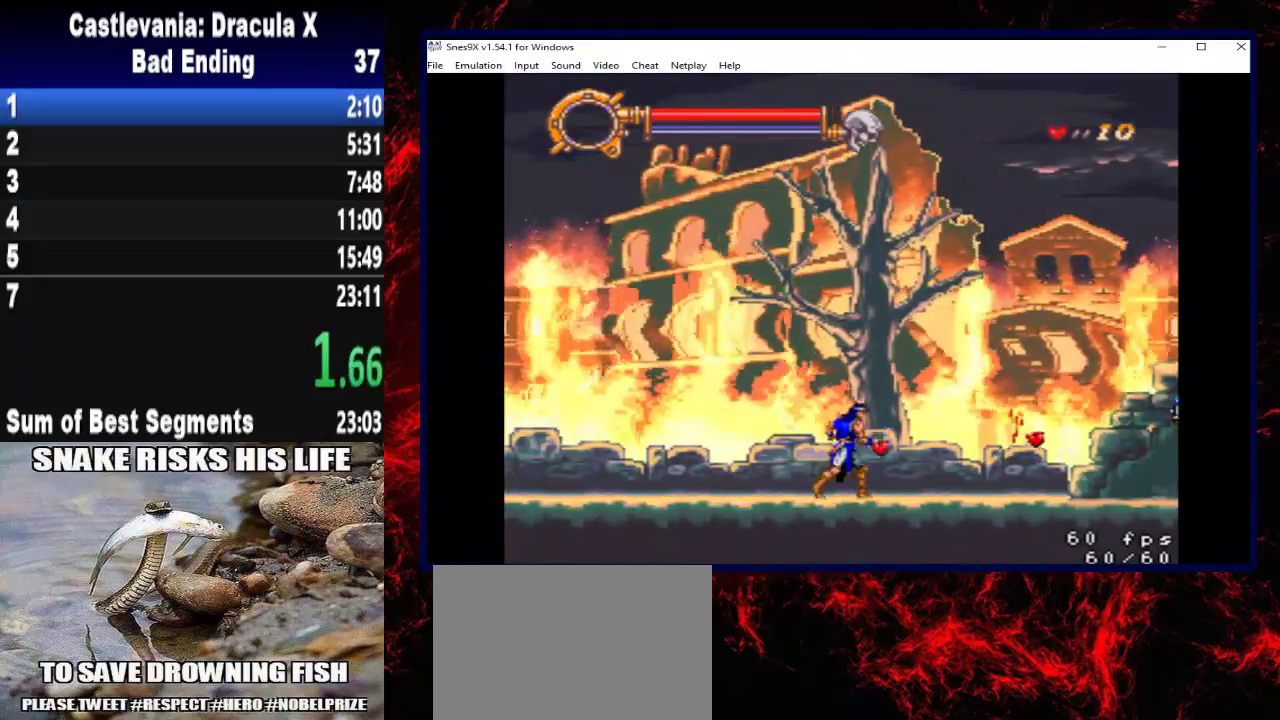
{"buttons": ["DPAD_RIGHT"], "left_stick": "right", "right_stick": "center", "events": [[33, "A", "down"], [200, "A", "up"]]}
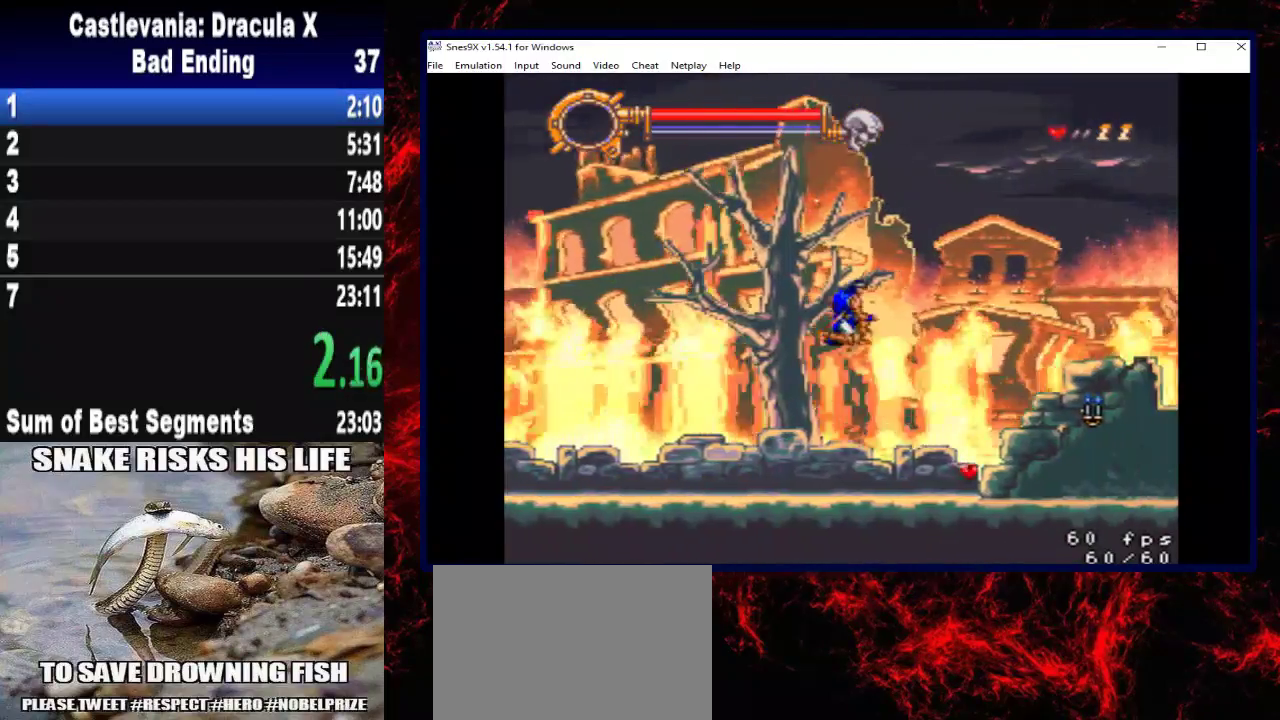
{"buttons": ["A", "DPAD_RIGHT"], "left_stick": "right", "right_stick": "center", "events": [[467, "A", "down"]]}
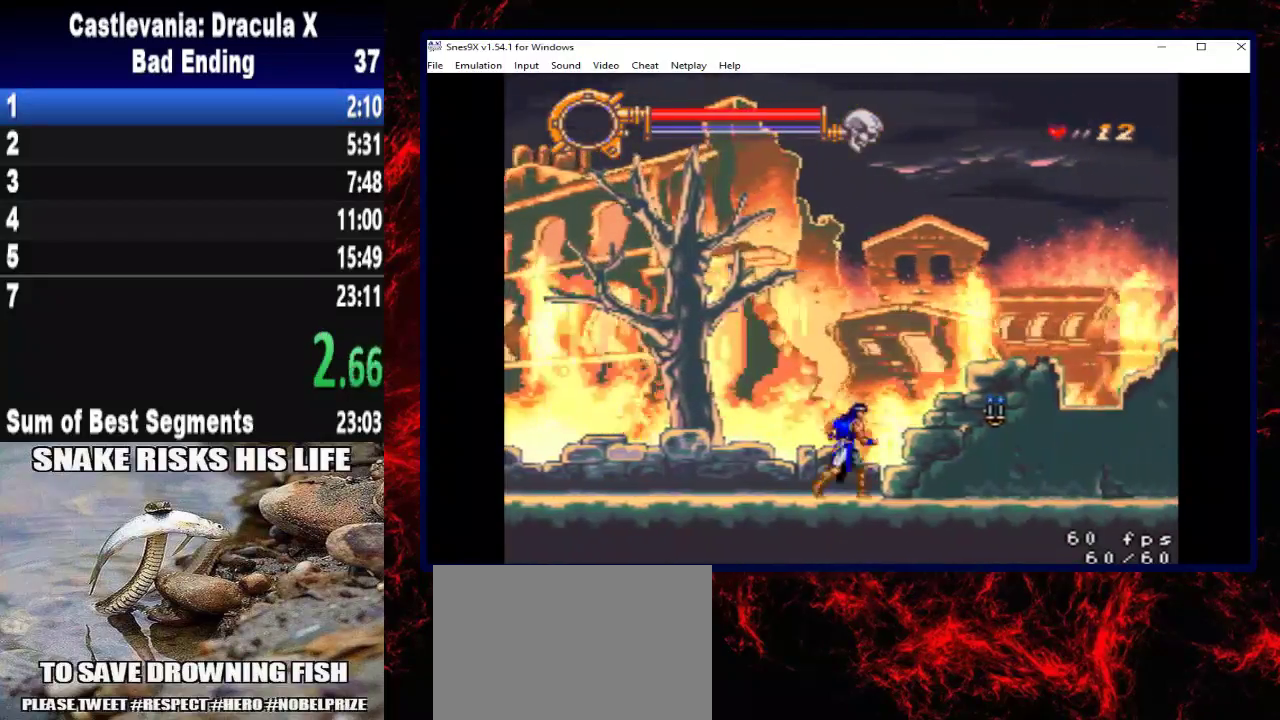
{"buttons": ["DPAD_RIGHT"], "left_stick": "right", "right_stick": "center", "events": [[267, "A", "up"]]}
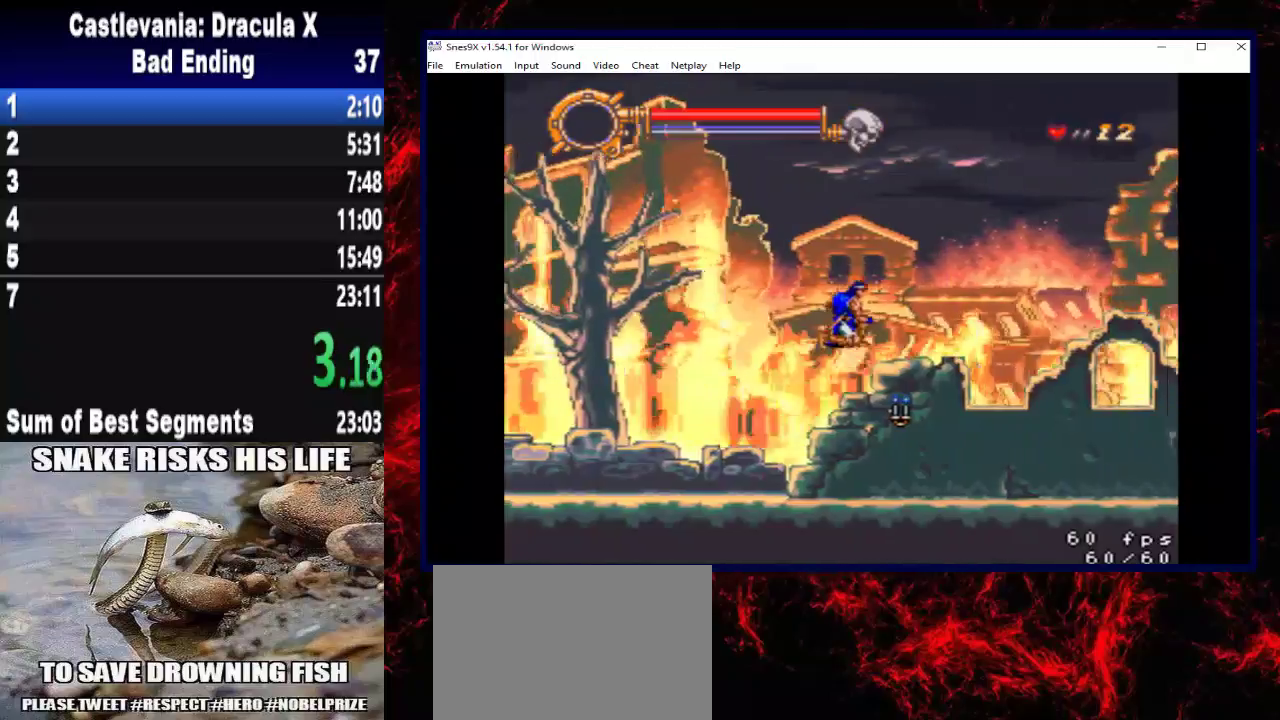
{"buttons": ["A", "DPAD_RIGHT"], "left_stick": "right", "right_stick": "center", "events": [[400, "A", "down"]]}
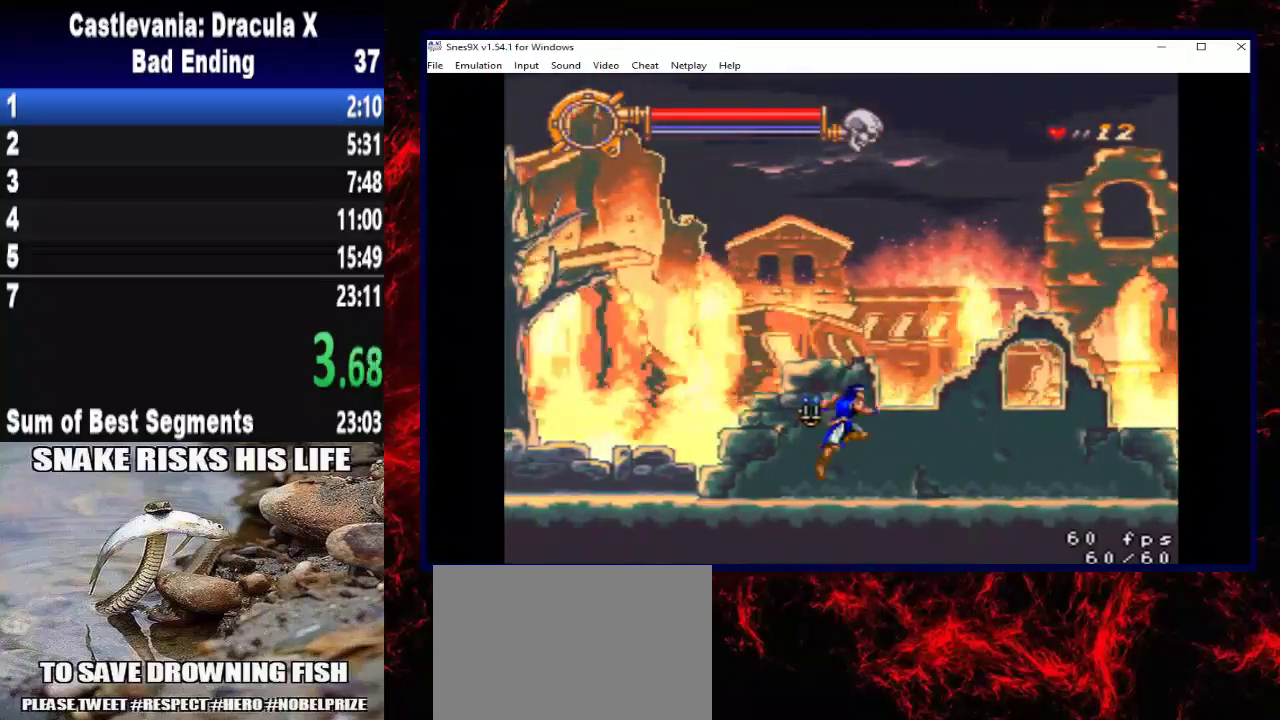
{"buttons": ["DPAD_RIGHT"], "left_stick": "right", "right_stick": "center", "events": [[300, "A", "up"]]}
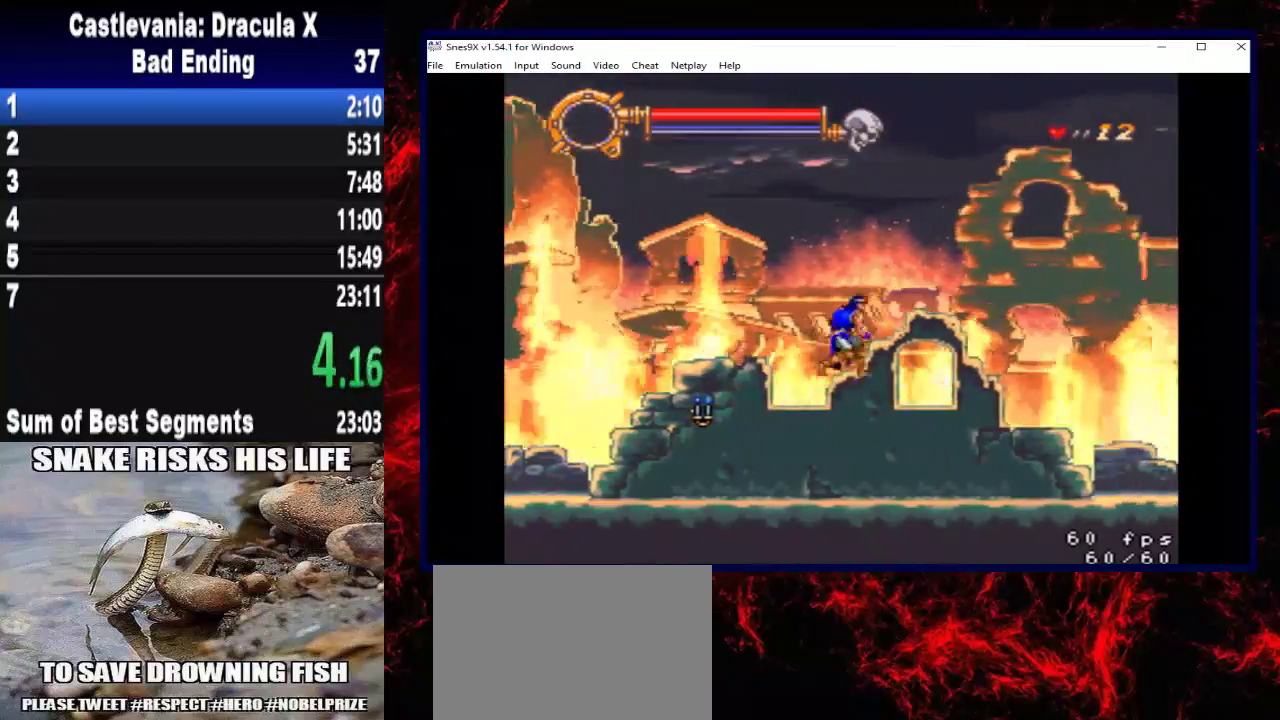
{"buttons": ["A", "DPAD_RIGHT"], "left_stick": "right", "right_stick": "center", "events": [[400, "A", "down"]]}
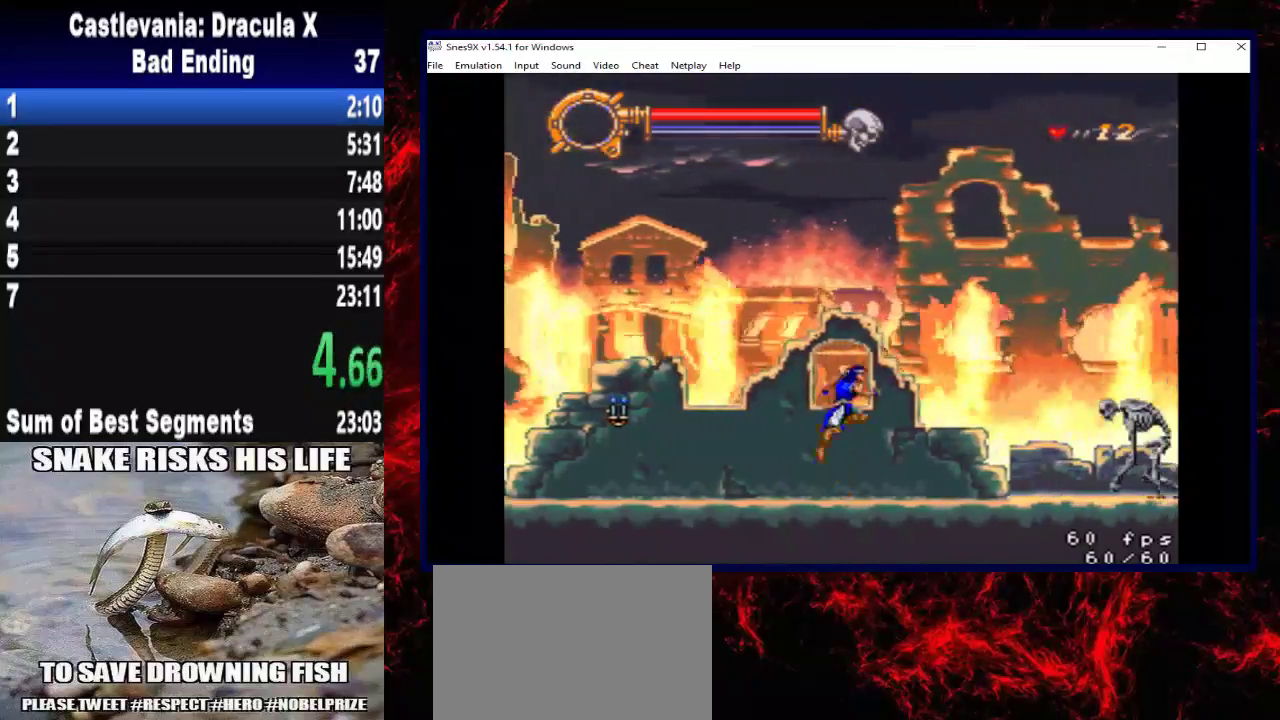
{"buttons": ["X", "DPAD_RIGHT"], "left_stick": "right", "right_stick": "center", "events": [[100, "A", "up"], [367, "X", "down"]]}
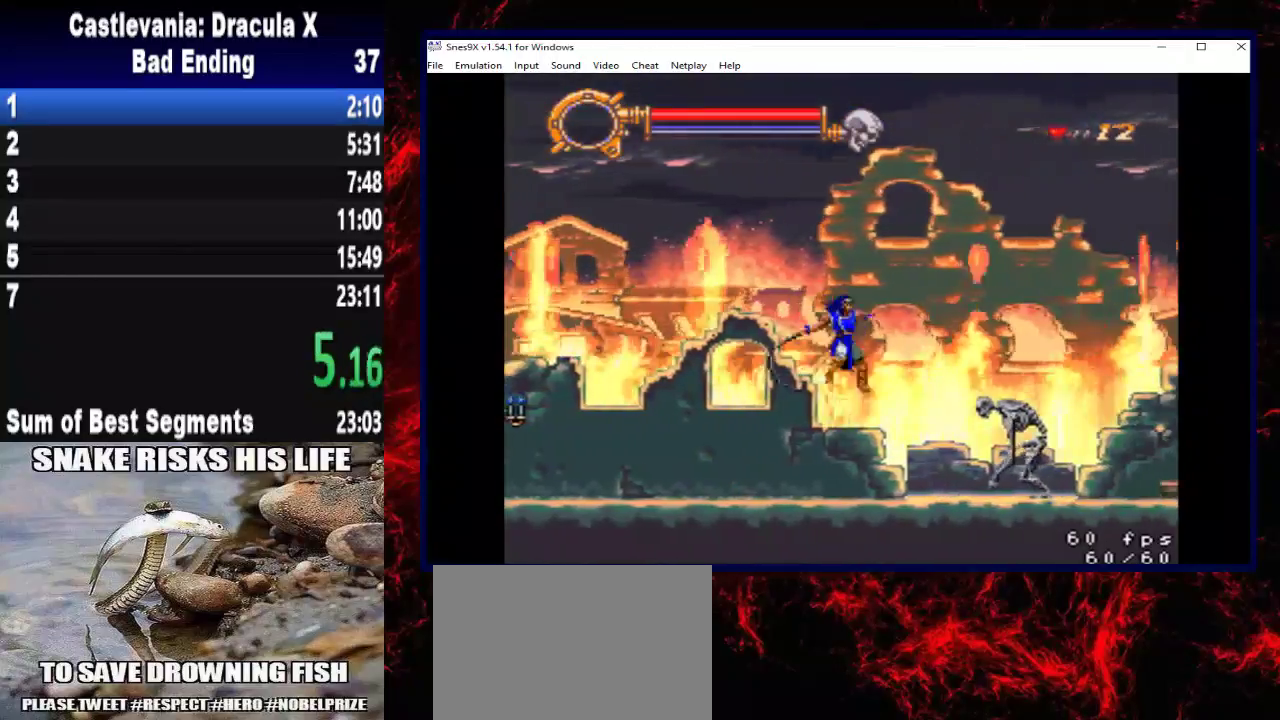
{"buttons": ["A", "DPAD_RIGHT"], "left_stick": "right", "right_stick": "center", "events": [[200, "X", "up"], [333, "A", "down"]]}
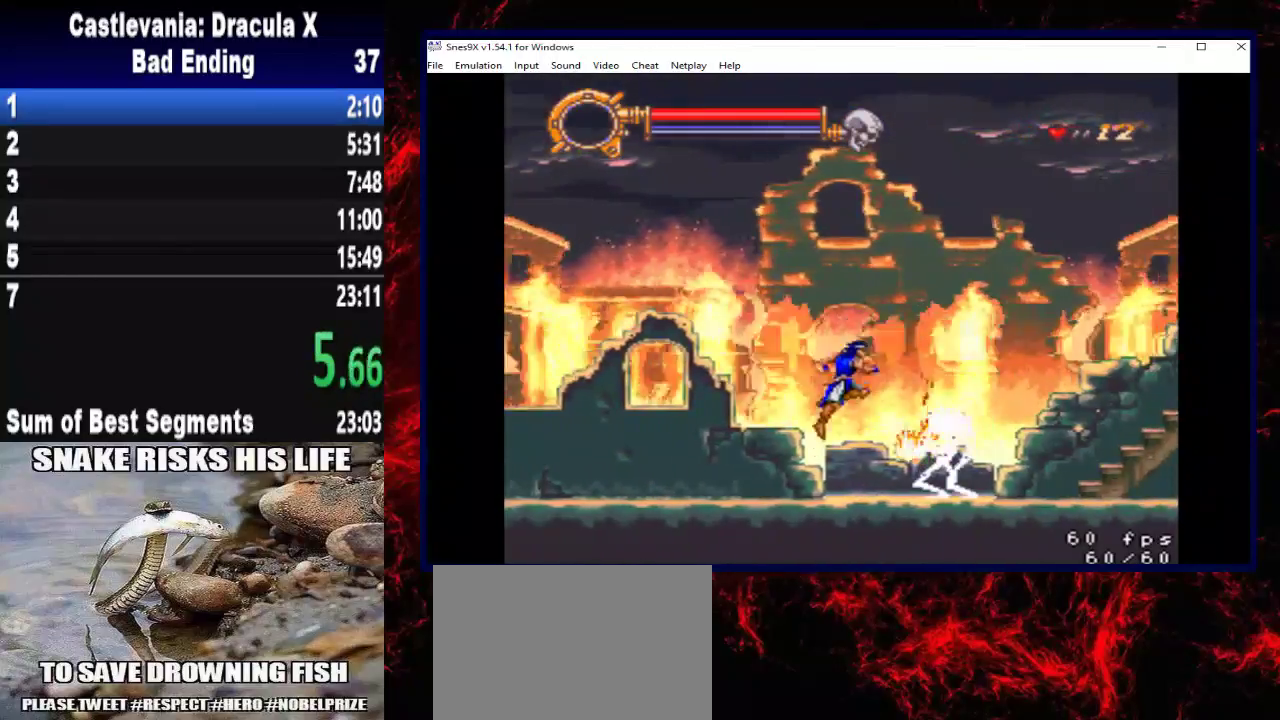
{"buttons": ["DPAD_RIGHT"], "left_stick": "right", "right_stick": "center", "events": [[100, "A", "up"]]}
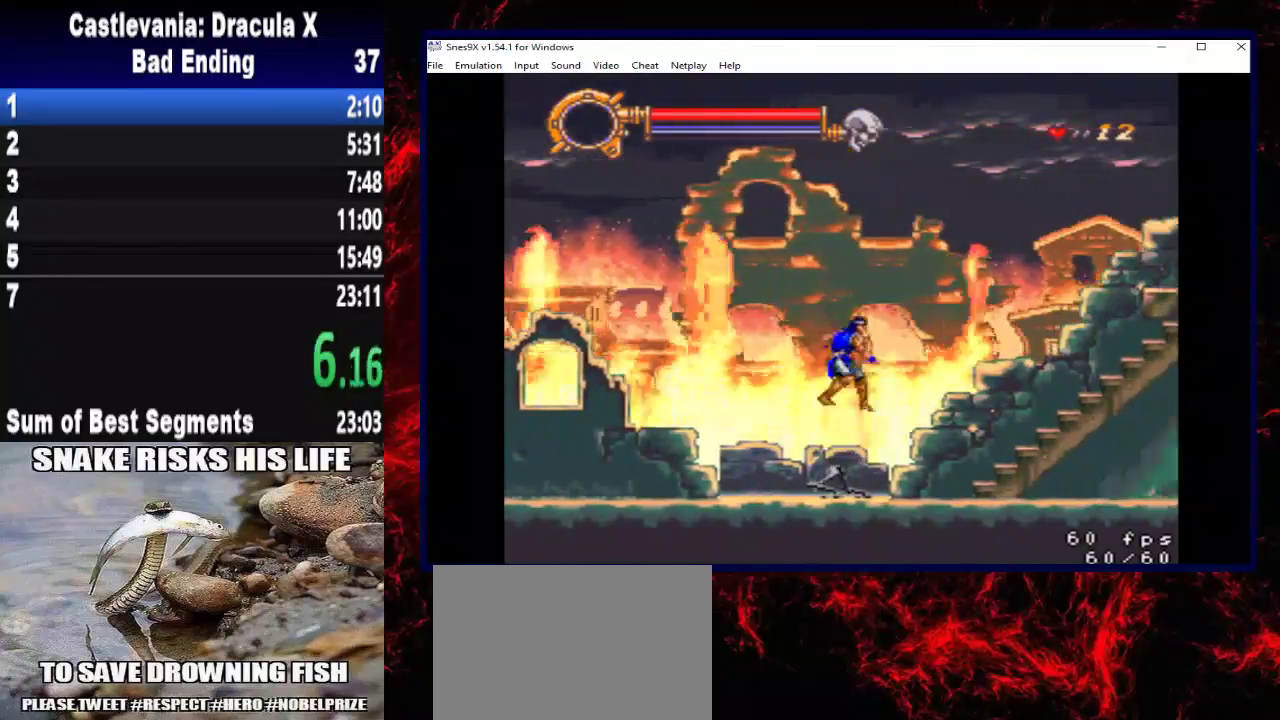
{"buttons": ["A", "DPAD_RIGHT"], "left_stick": "right", "right_stick": "center", "events": [[300, "A", "down"]]}
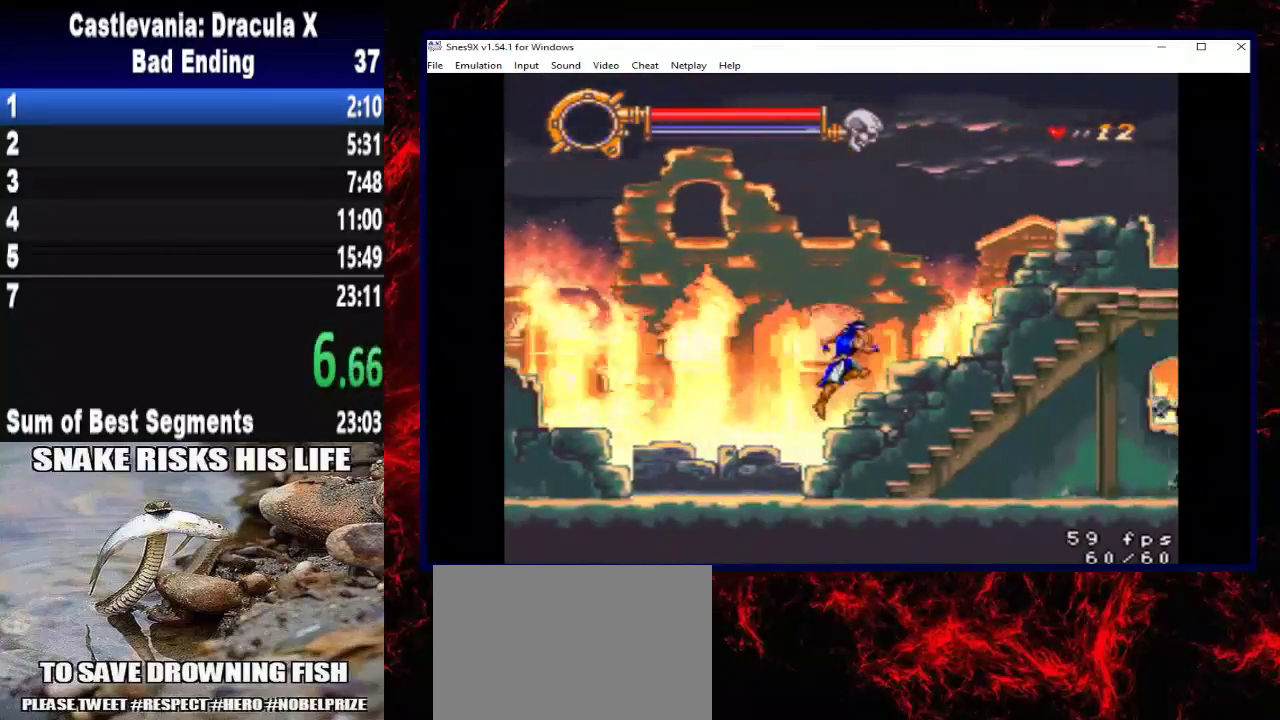
{"buttons": ["X", "DPAD_RIGHT"], "left_stick": "right", "right_stick": "center", "events": [[67, "A", "up"], [333, "X", "down"]]}
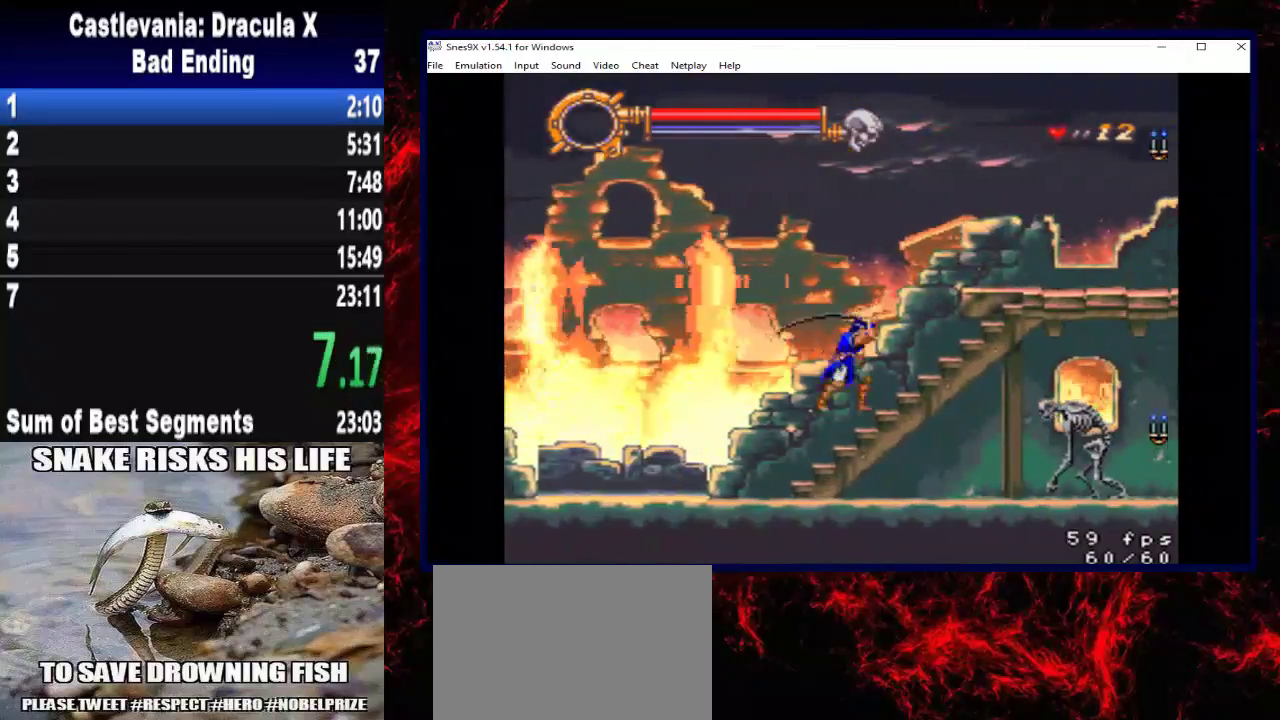
{"buttons": ["DPAD_RIGHT"], "left_stick": "right", "right_stick": "center", "events": [[133, "X", "up"], [300, "A", "down"], [467, "A", "up"]]}
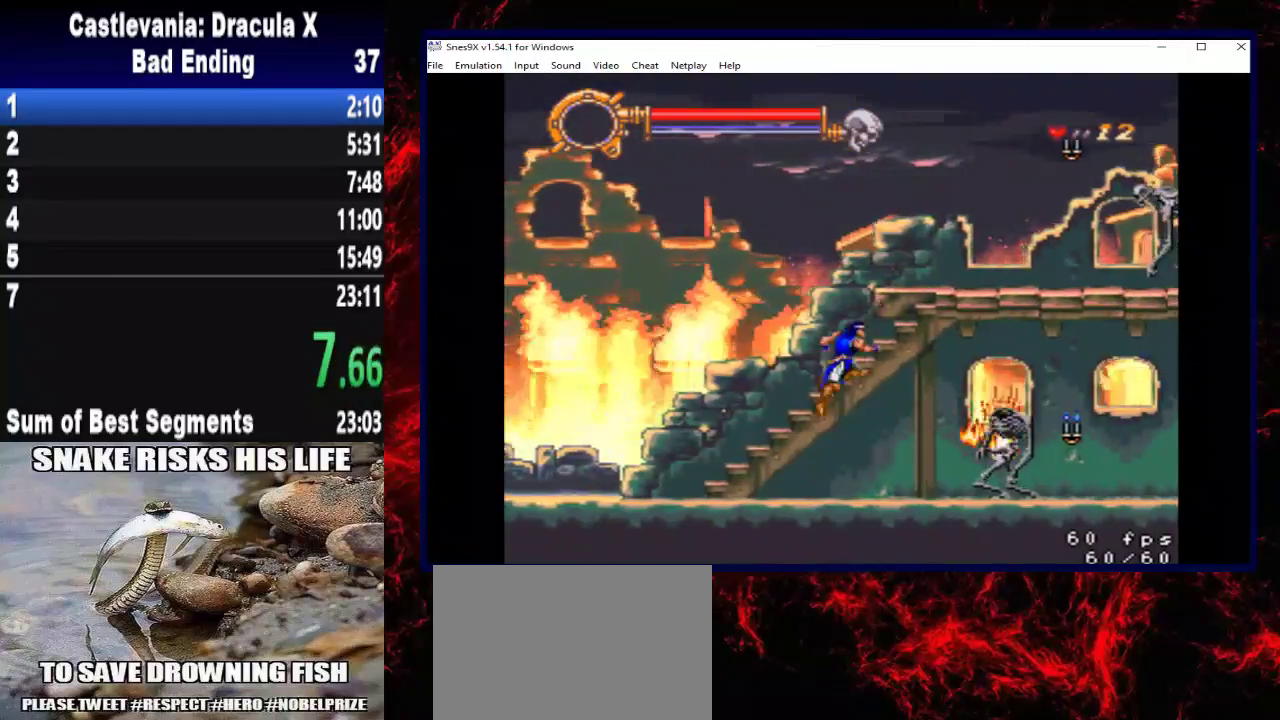
{"buttons": ["X", "DPAD_RIGHT"], "left_stick": "right", "right_stick": "center", "events": [[300, "X", "down"]]}
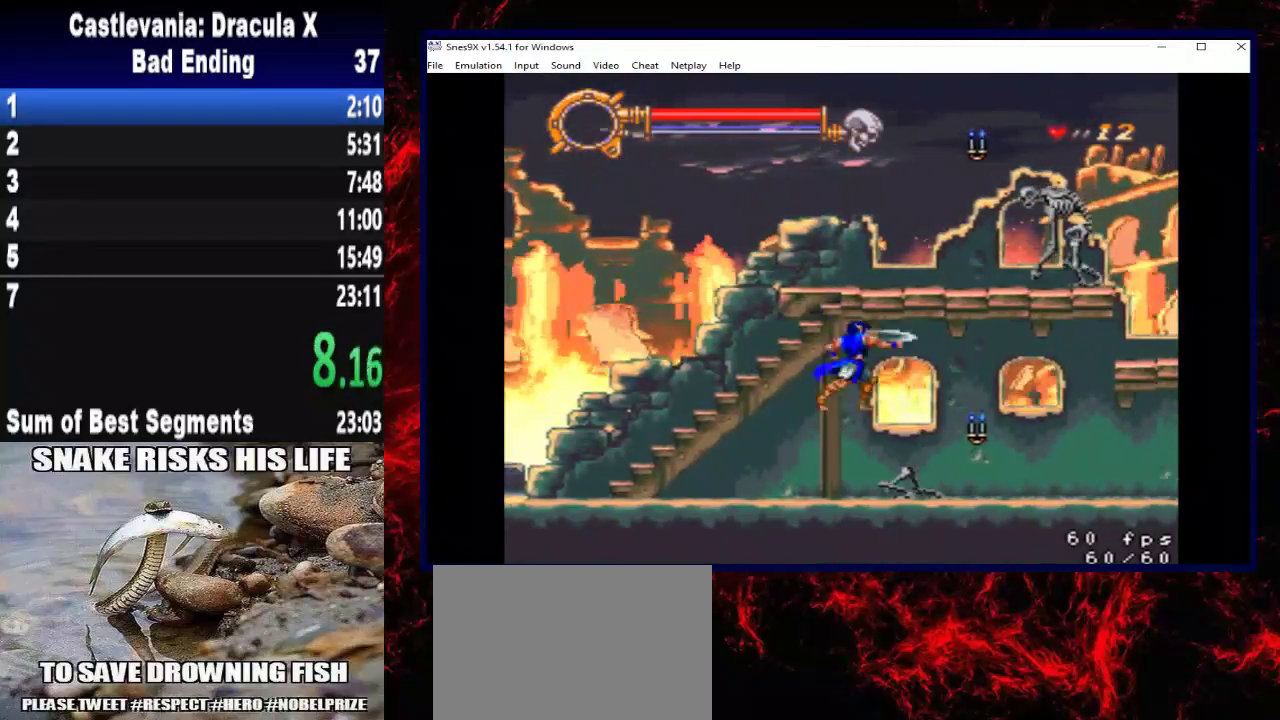
{"buttons": ["DPAD_RIGHT"], "left_stick": "right", "right_stick": "center", "events": [[133, "X", "up"]]}
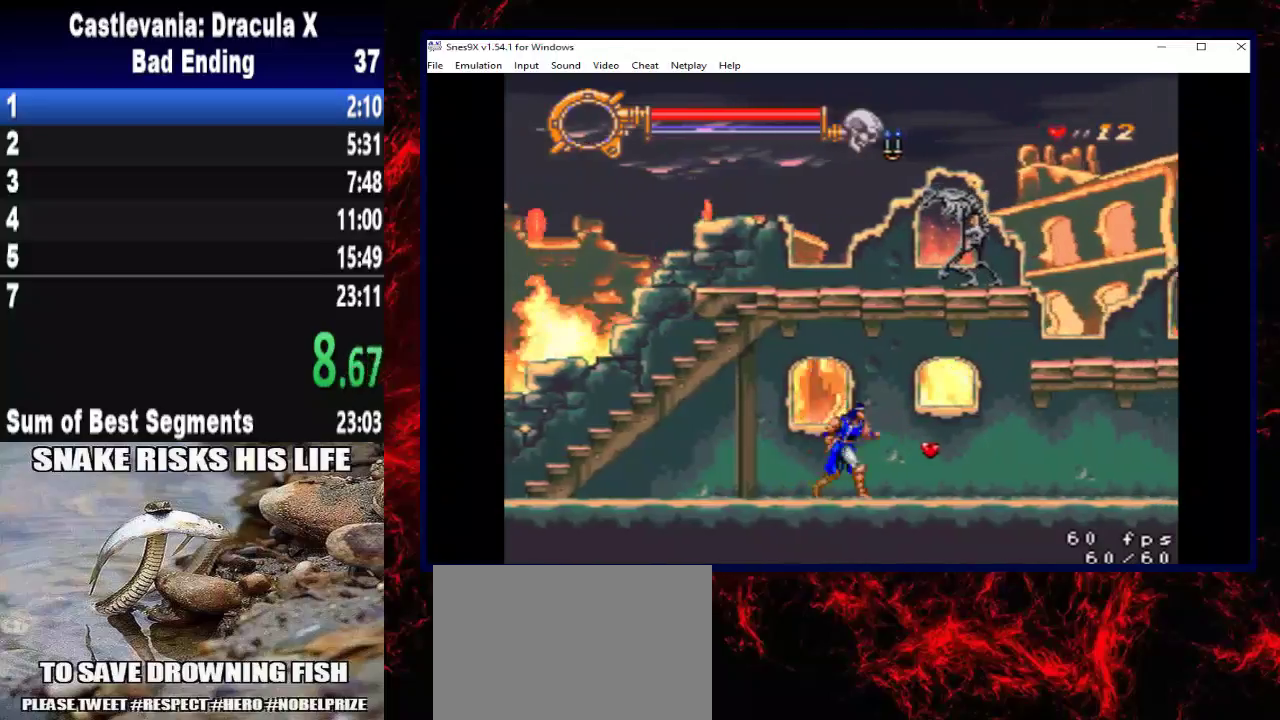
{"buttons": ["DPAD_RIGHT"], "left_stick": "right", "right_stick": "center", "events": []}
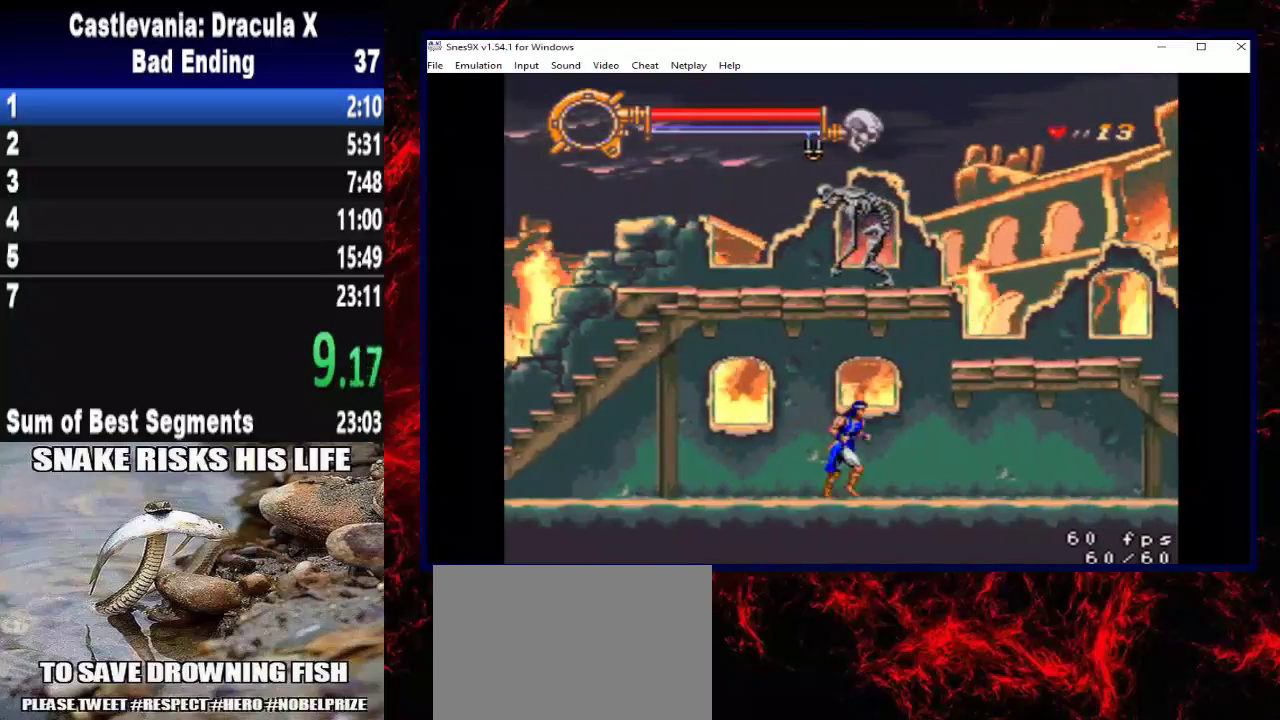
{"buttons": ["DPAD_RIGHT"], "left_stick": "right", "right_stick": "center", "events": []}
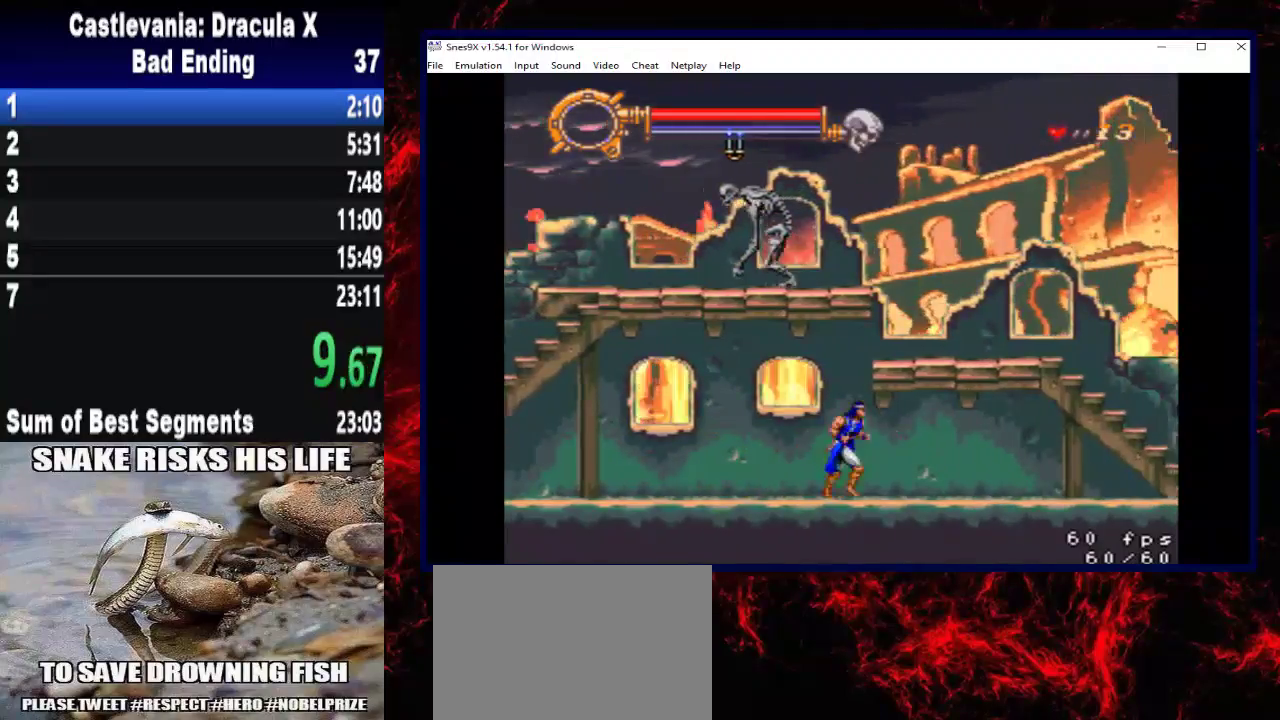
{"buttons": ["DPAD_RIGHT"], "left_stick": "right", "right_stick": "center", "events": []}
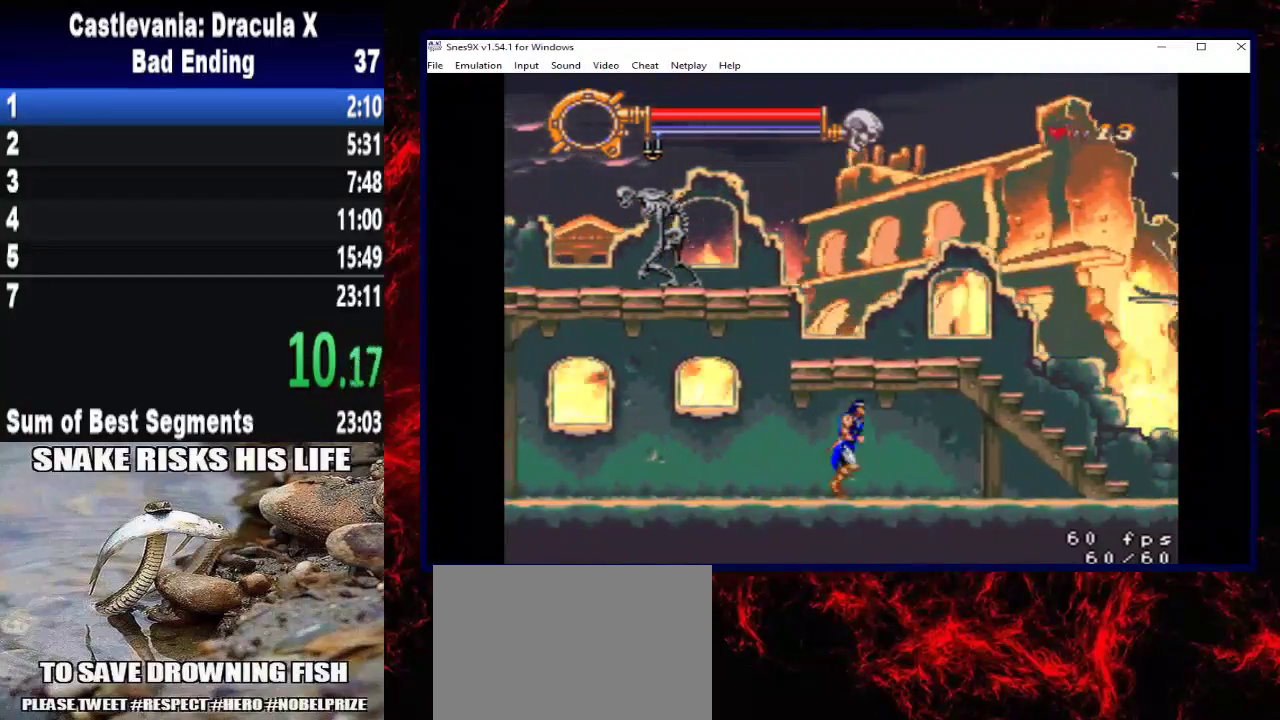
{"buttons": ["DPAD_RIGHT"], "left_stick": "right", "right_stick": "center", "events": []}
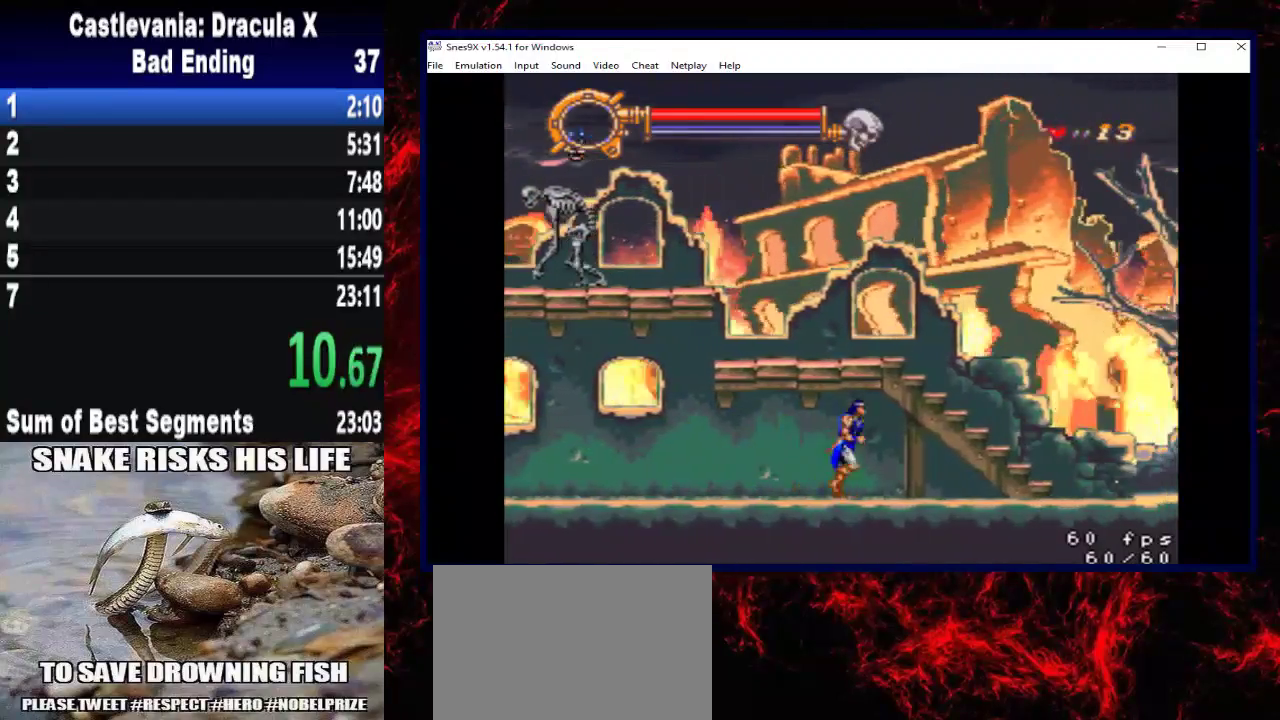
{"buttons": ["A", "DPAD_RIGHT"], "left_stick": "right", "right_stick": "center", "events": [[467, "A", "down"]]}